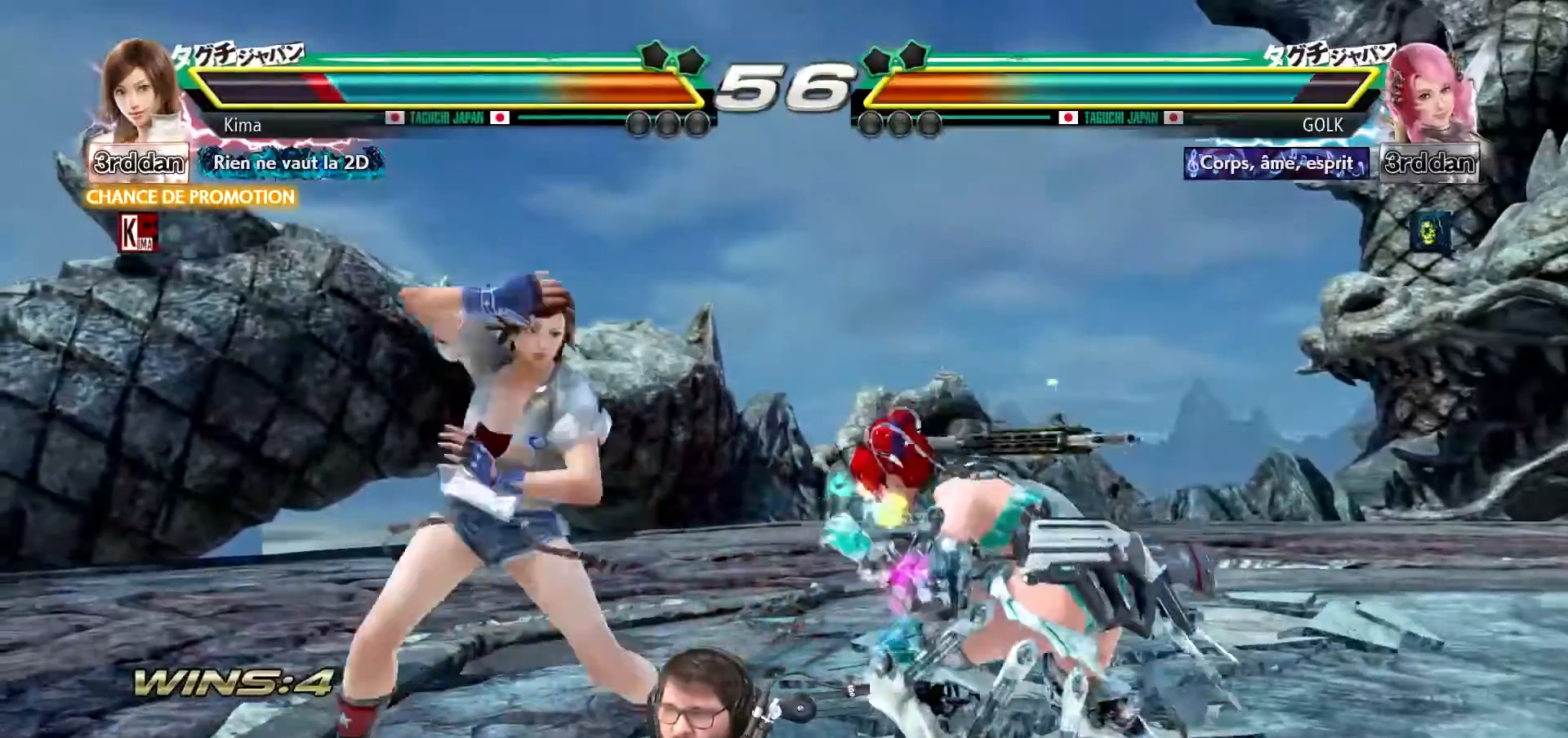
Gameplay with a controller (arcade stick); each line is a JSON object with the inputs held at the frame after it. "events" lists button and stick changes between this image and that frame as [ms after this image, input, new state], when the widget could be followed in between. Not read: L3 R3.
{"buttons": ["CROSS", "SQUARE"], "left_stick": "left", "events": []}
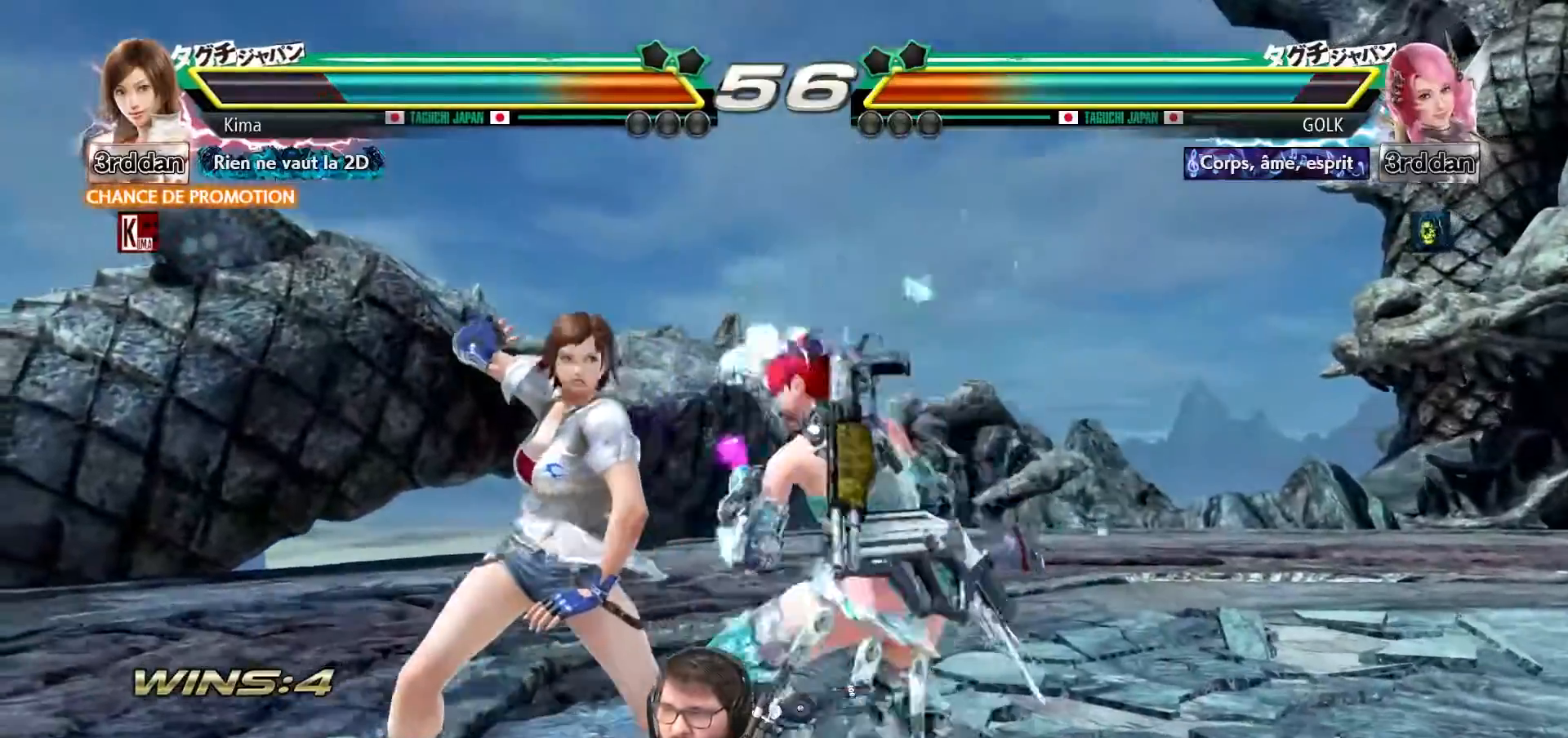
{"buttons": [], "left_stick": "left", "events": [[450, "CROSS", "up"], [450, "SQUARE", "up"]]}
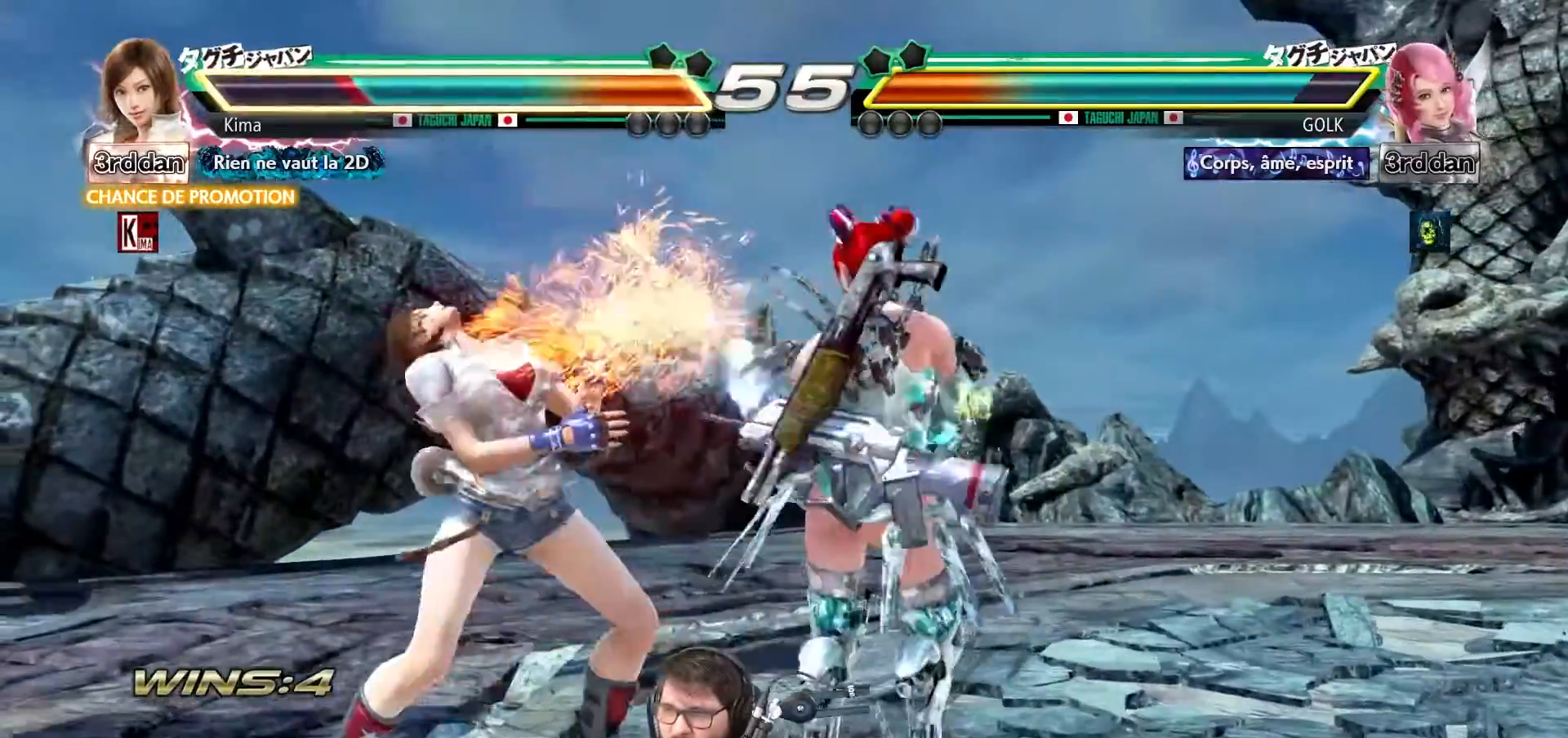
{"buttons": [], "left_stick": "left", "events": [[17, "CROSS", "down"], [17, "SQUARE", "down"], [350, "SQUARE", "up"], [367, "CROSS", "up"]]}
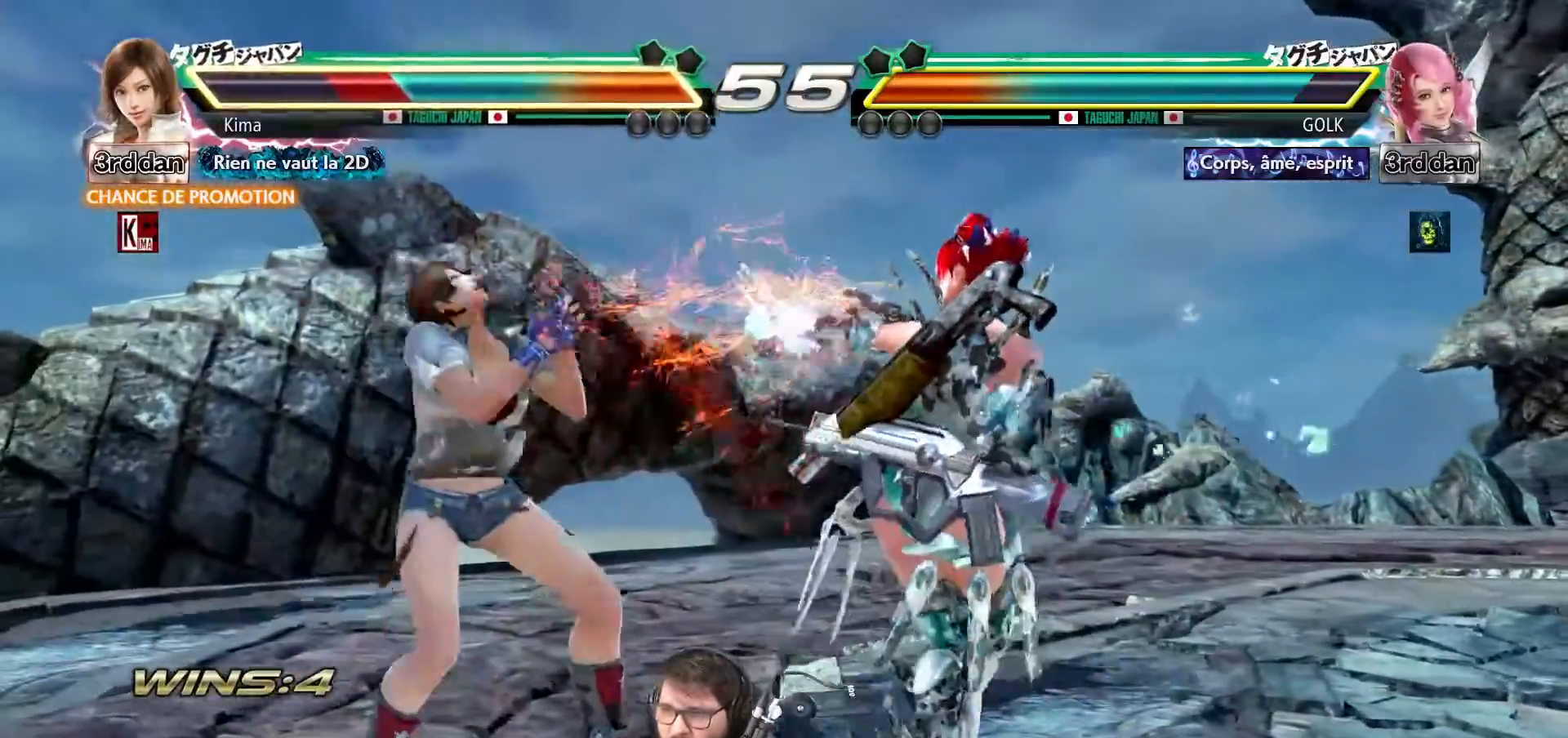
{"buttons": ["CROSS", "SQUARE"], "left_stick": "left", "events": [[233, "CROSS", "down"], [250, "SQUARE", "down"]]}
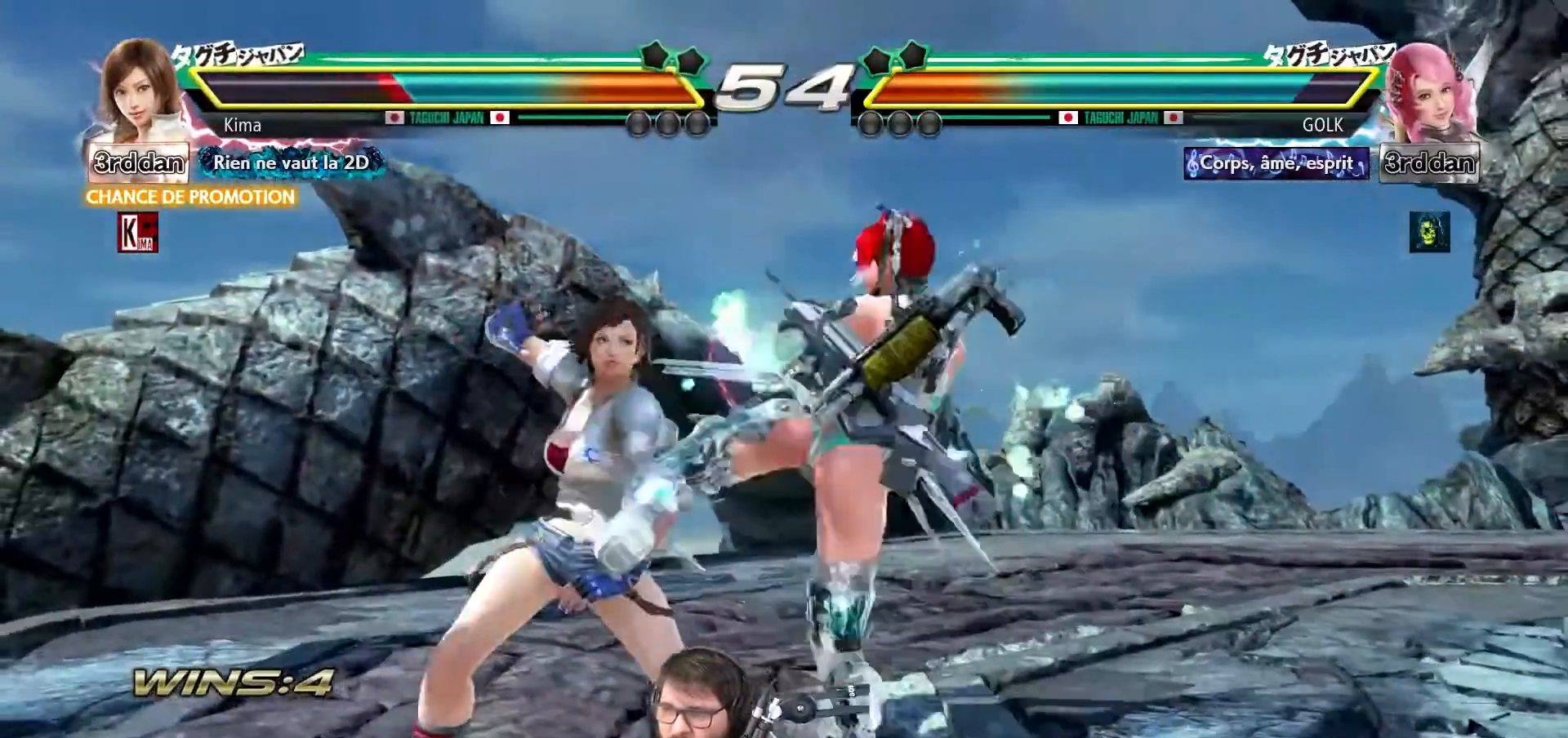
{"buttons": ["CROSS", "SQUARE"], "left_stick": "left", "events": []}
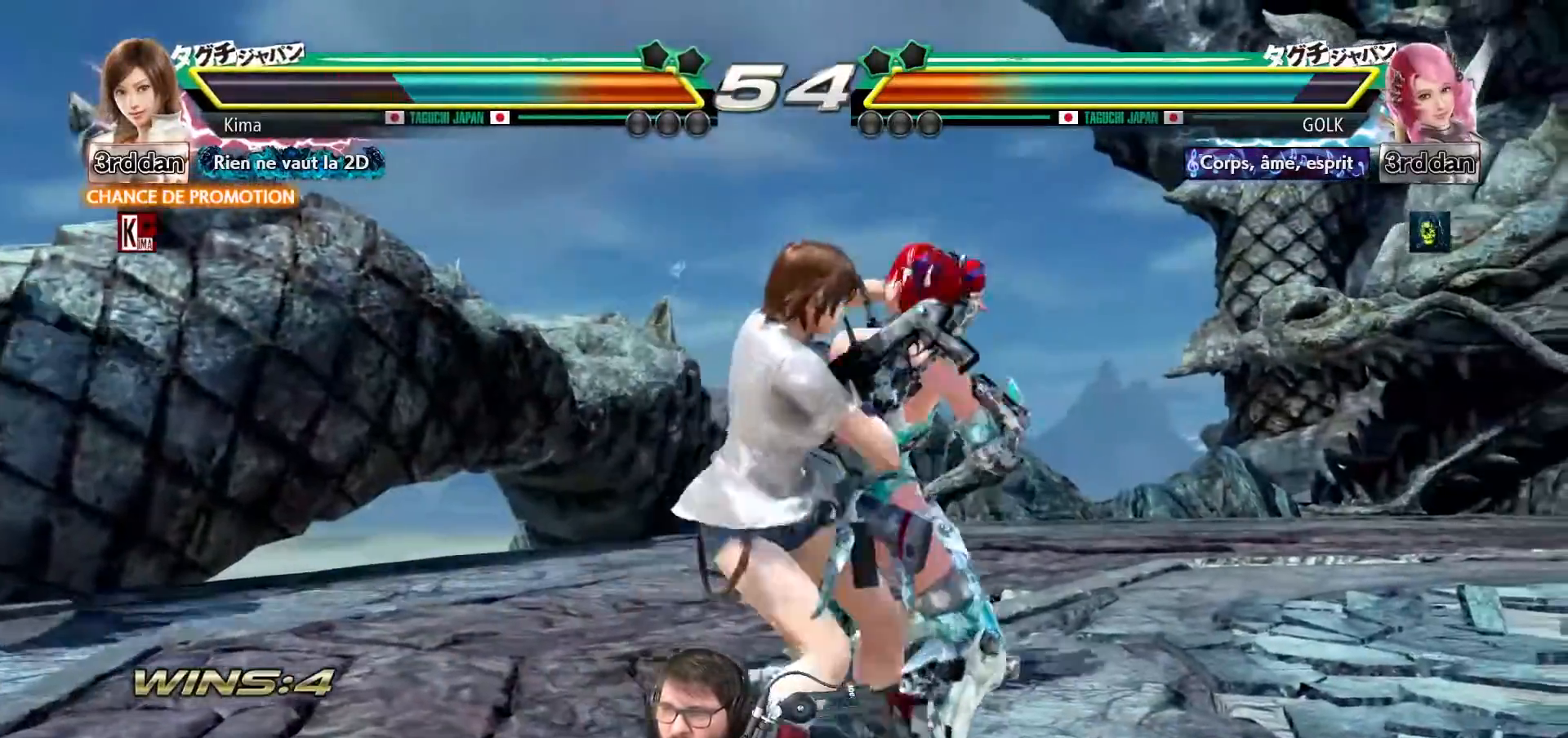
{"buttons": [], "left_stick": "center", "events": [[233, "left_stick", "center"], [483, "SQUARE", "up"], [500, "CROSS", "up"]]}
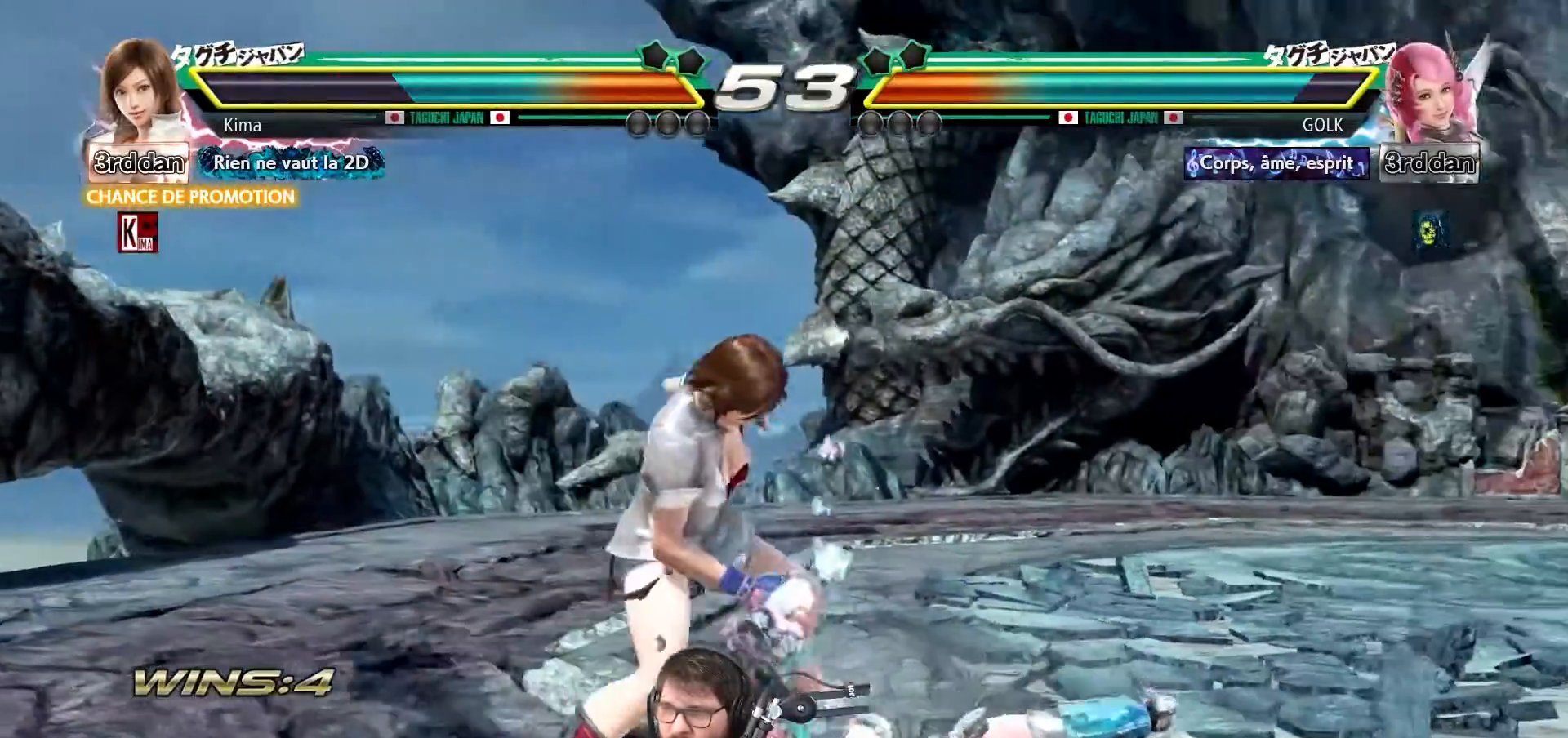
{"buttons": [], "left_stick": "center", "events": []}
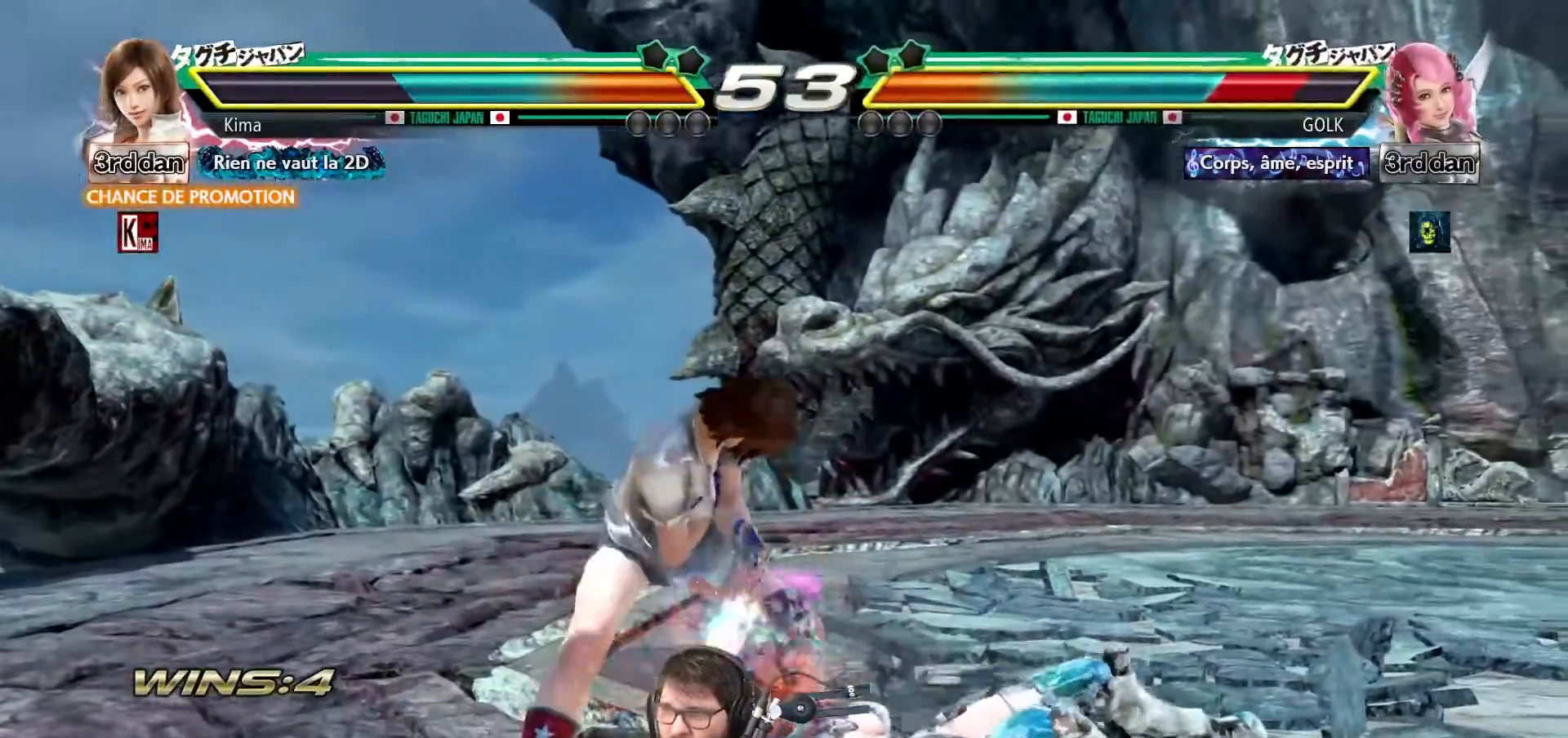
{"buttons": [], "left_stick": "center", "events": []}
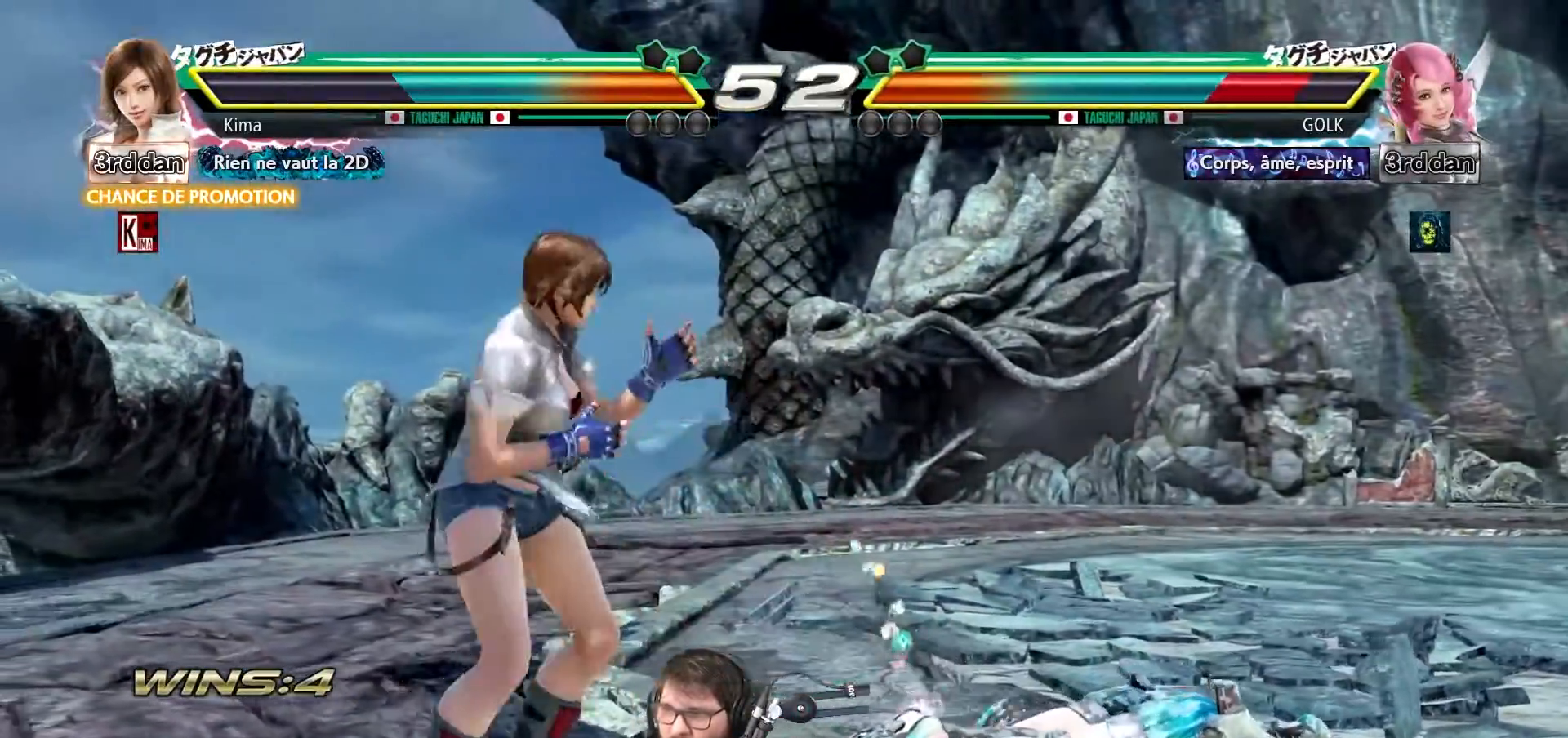
{"buttons": [], "left_stick": "right", "events": [[317, "left_stick", "right"]]}
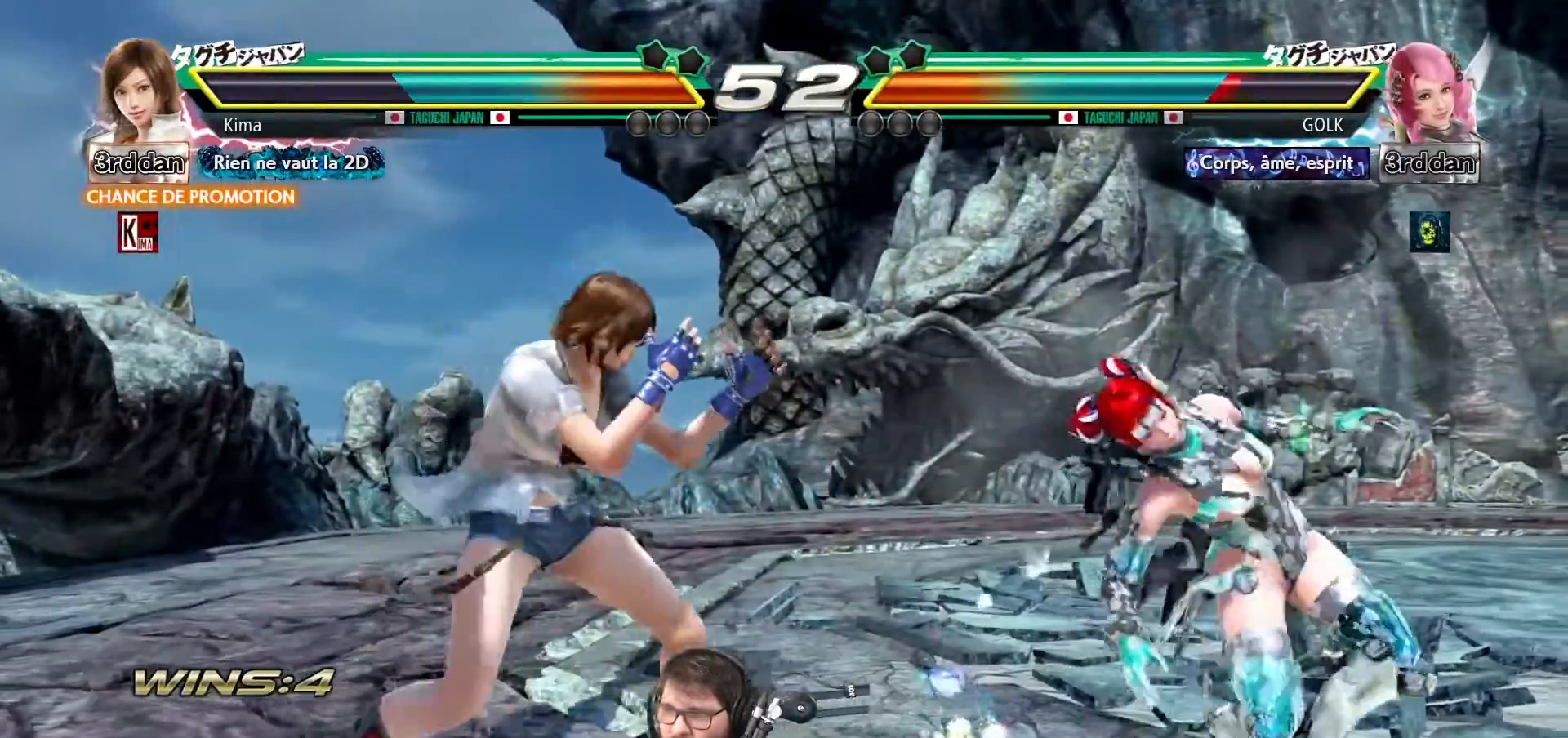
{"buttons": ["CROSS", "SQUARE"], "left_stick": "left", "events": [[33, "left_stick", "center"], [83, "left_stick", "left"], [250, "CROSS", "down"], [250, "SQUARE", "down"]]}
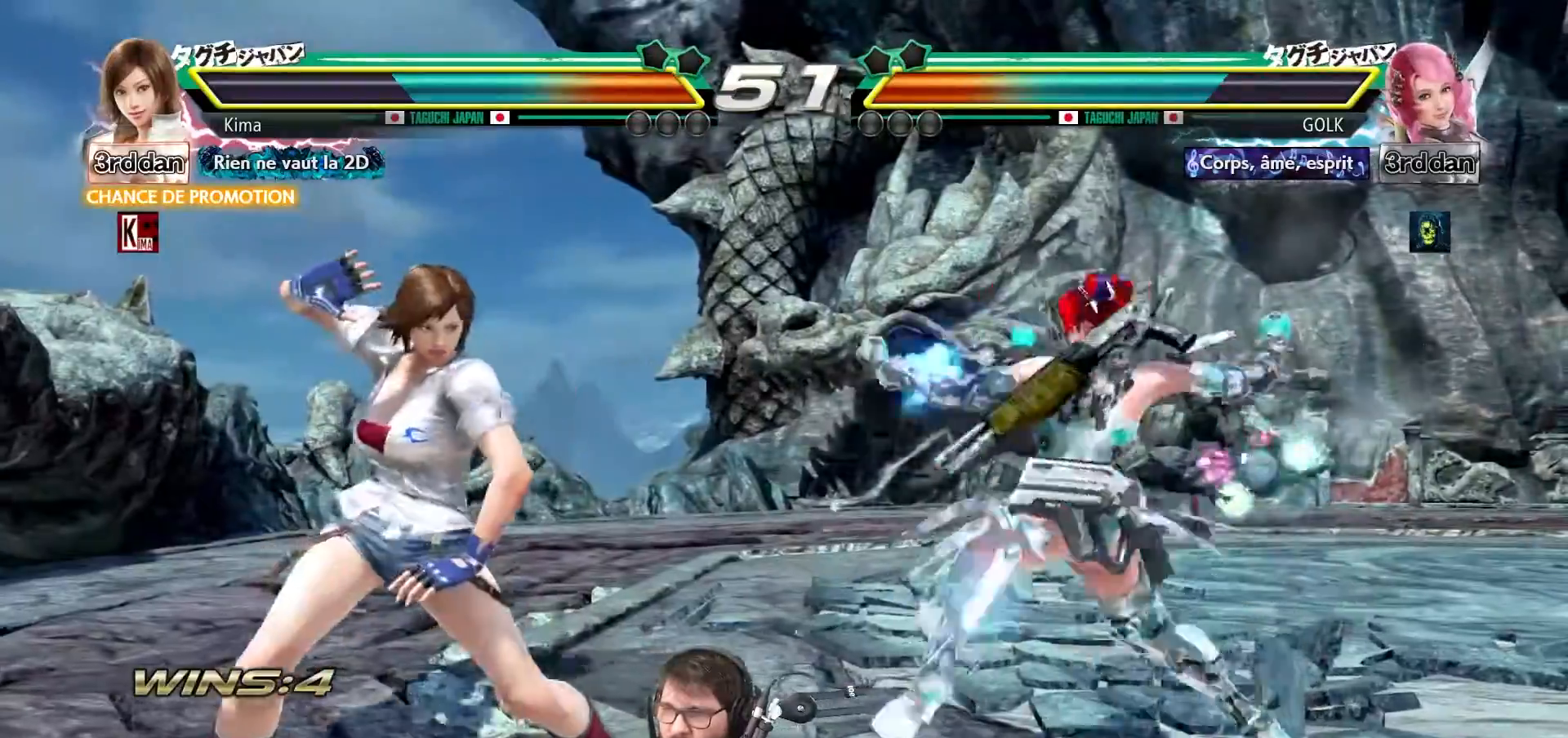
{"buttons": ["CROSS", "SQUARE"], "left_stick": "left", "events": []}
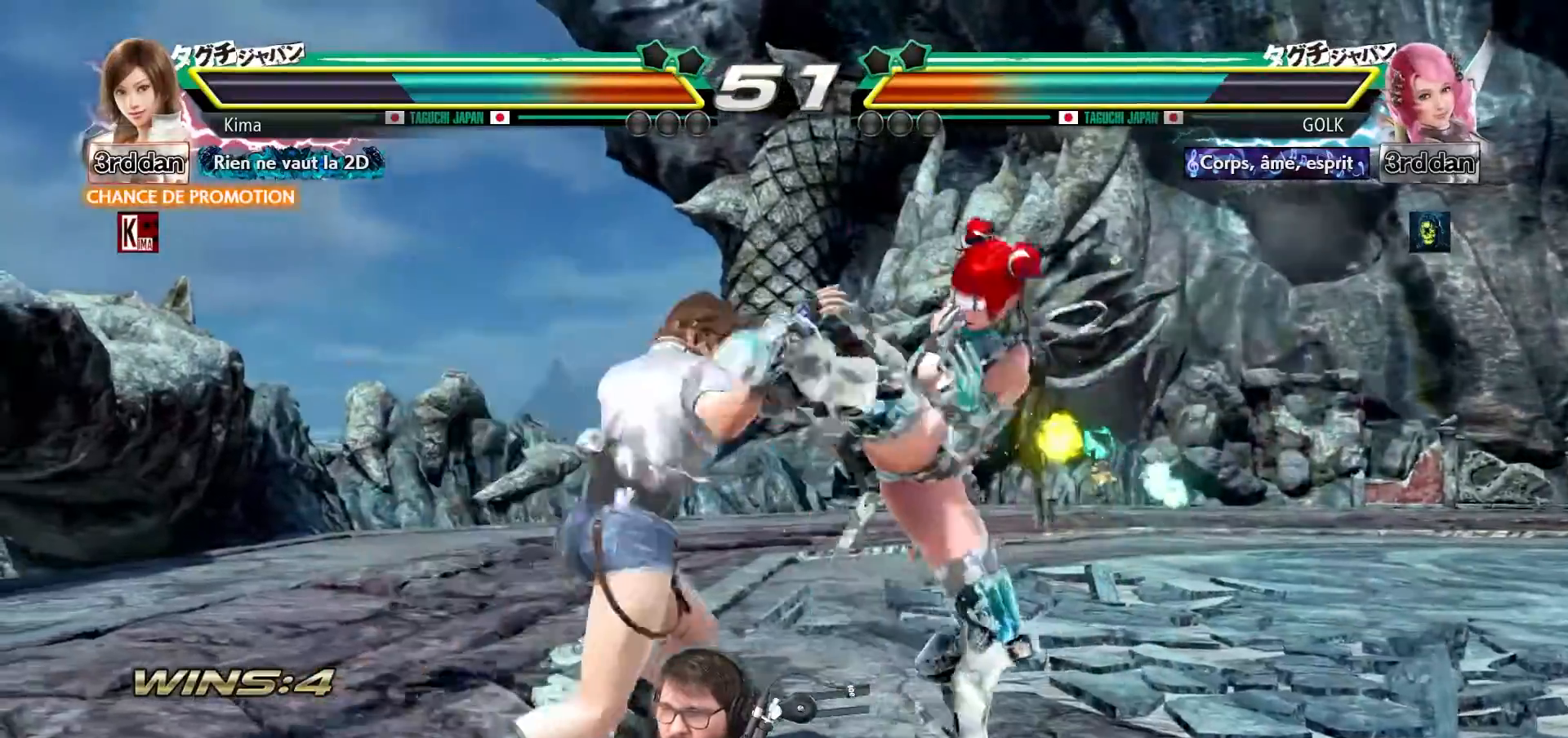
{"buttons": ["CROSS"], "left_stick": "center", "events": [[483, "left_stick", "center"], [500, "SQUARE", "up"]]}
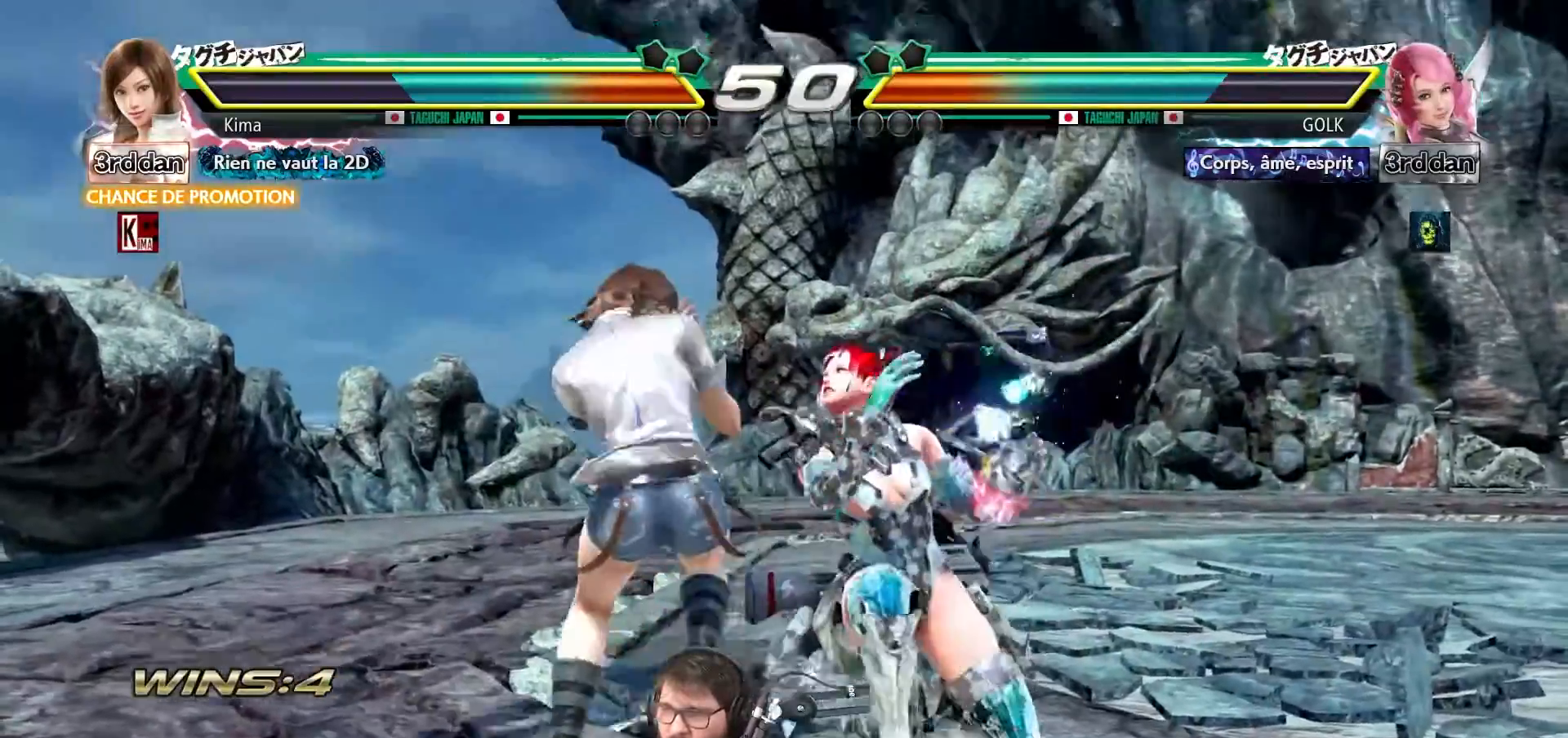
{"buttons": [], "left_stick": "center", "events": [[17, "CROSS", "up"]]}
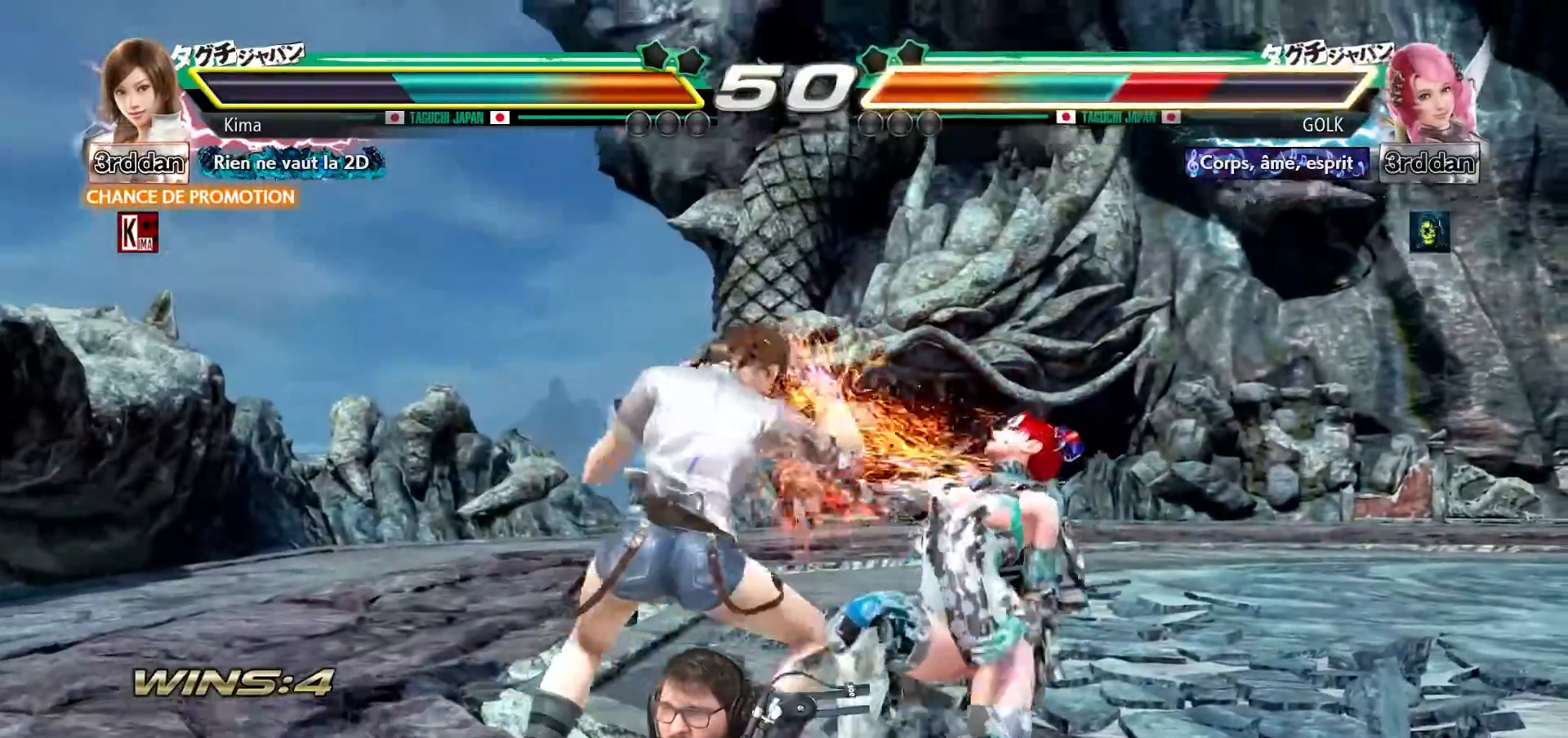
{"buttons": [], "left_stick": "center", "events": []}
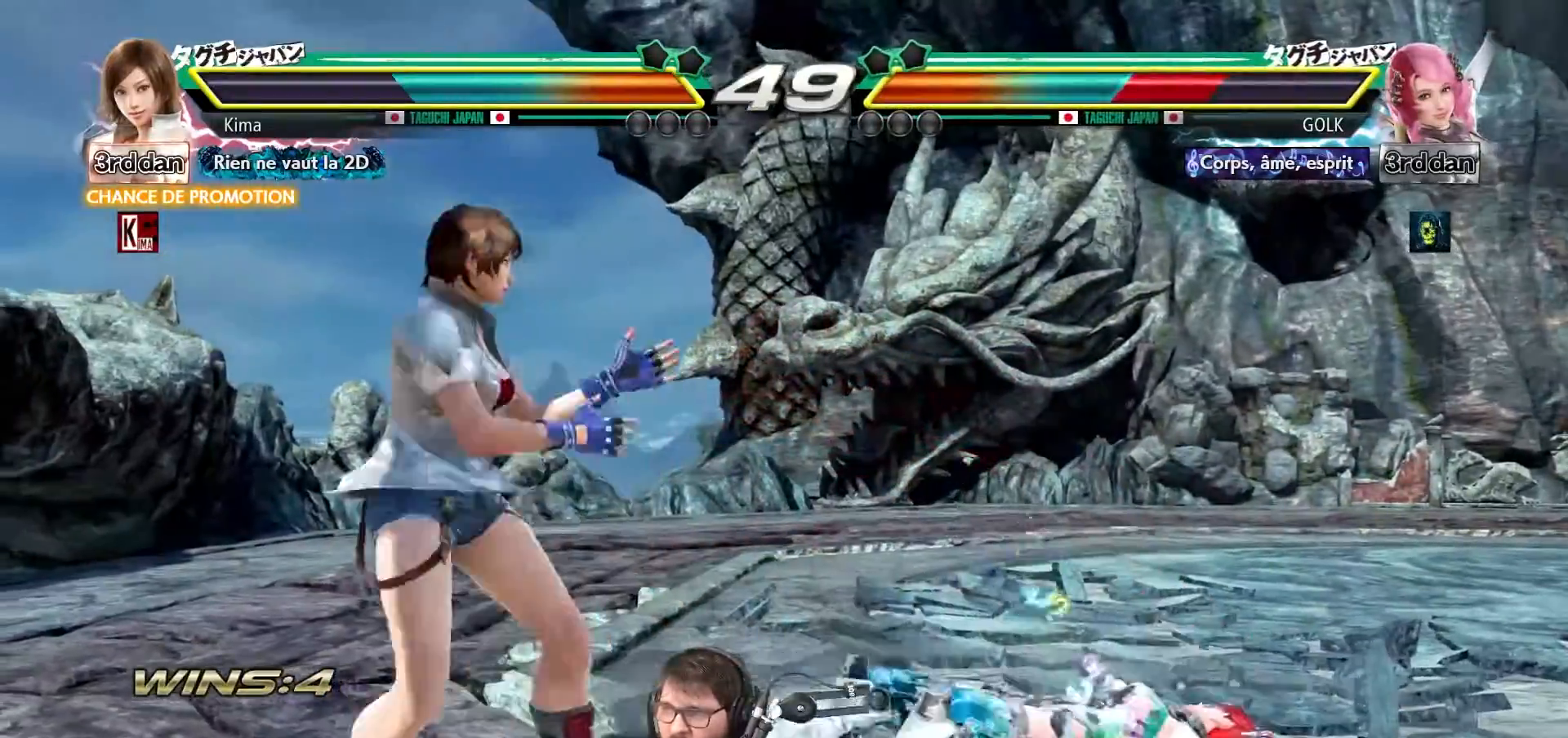
{"buttons": [], "left_stick": "left", "events": [[333, "left_stick", "left"]]}
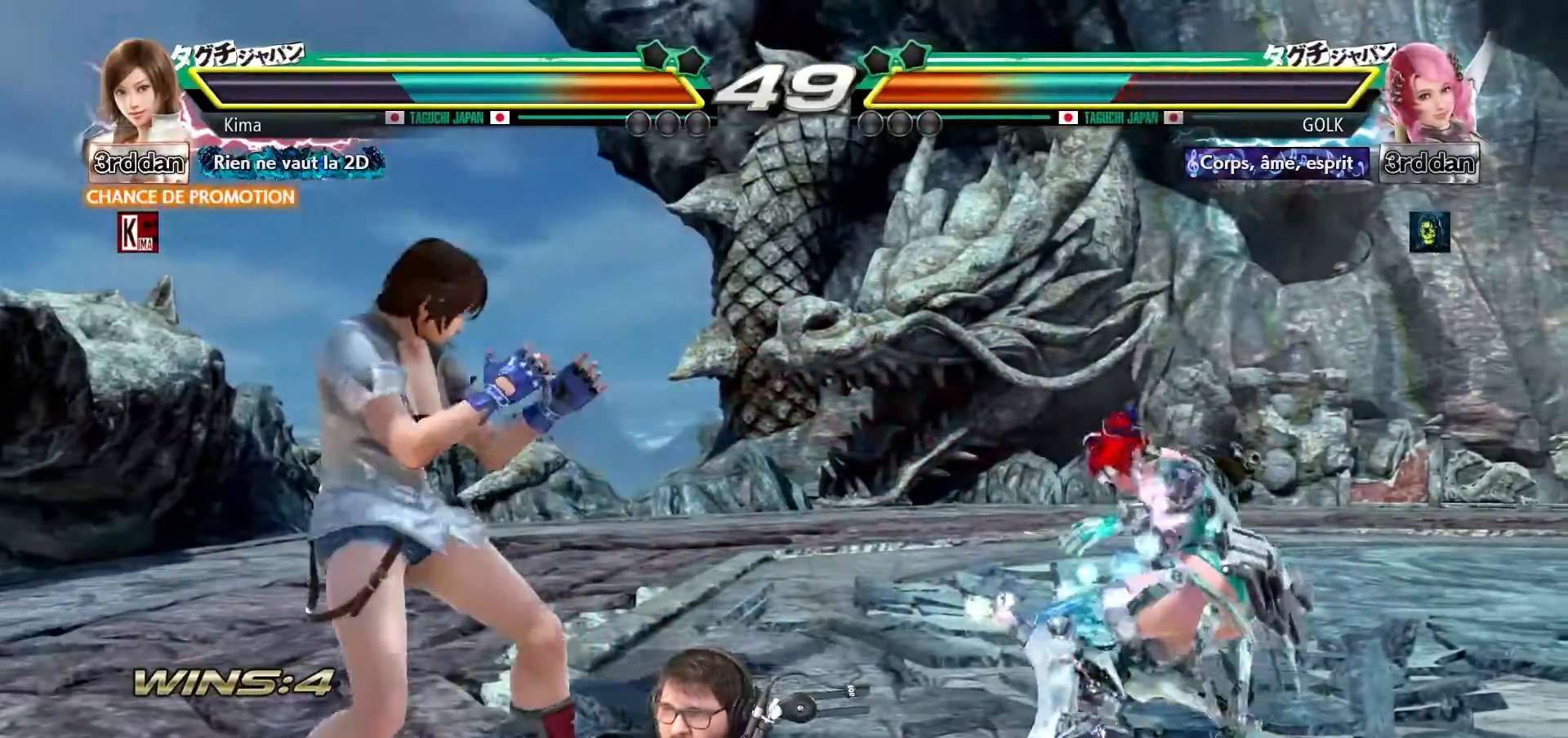
{"buttons": ["CROSS", "SQUARE"], "left_stick": "left", "events": [[367, "CROSS", "down"], [367, "SQUARE", "down"]]}
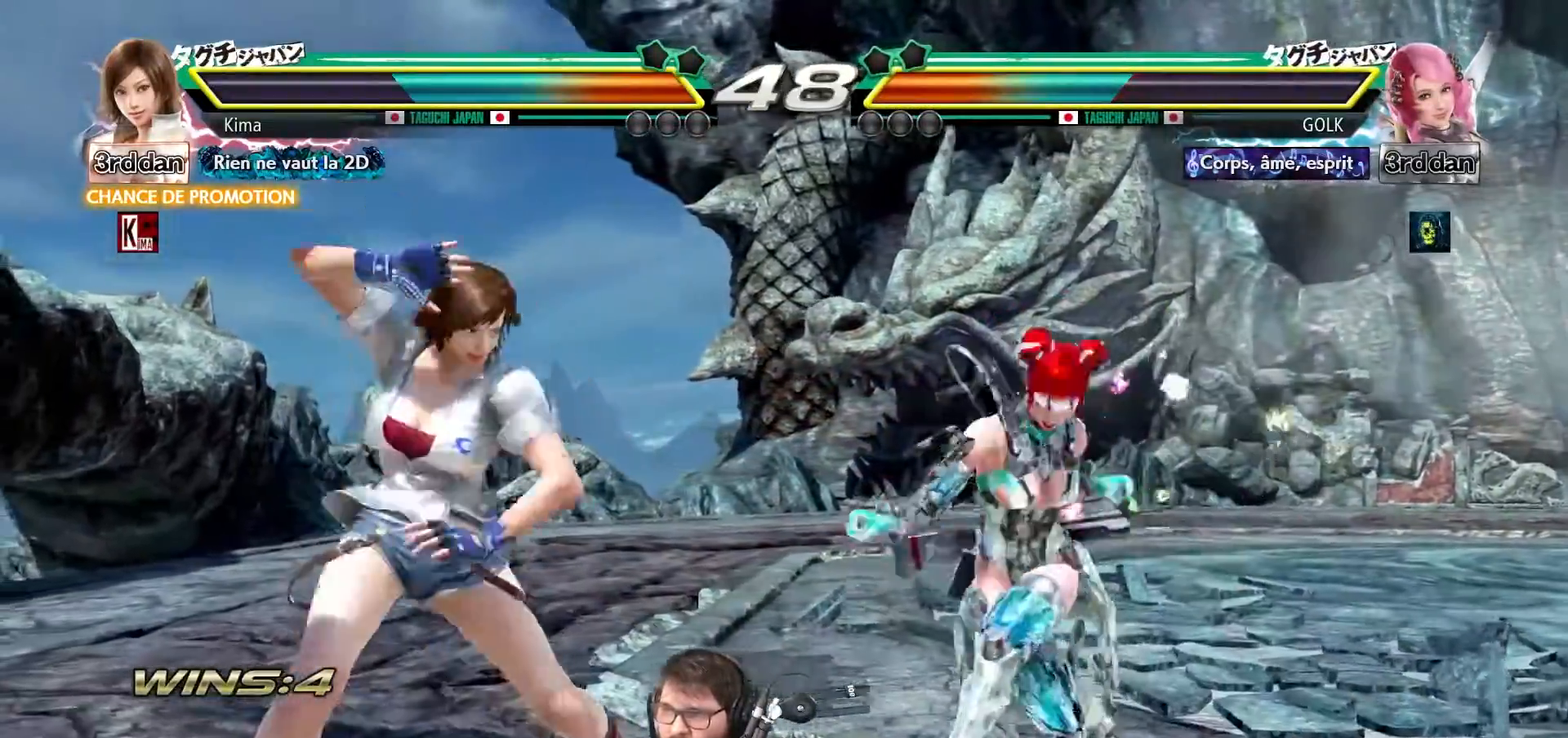
{"buttons": ["CROSS", "SQUARE"], "left_stick": "left", "events": []}
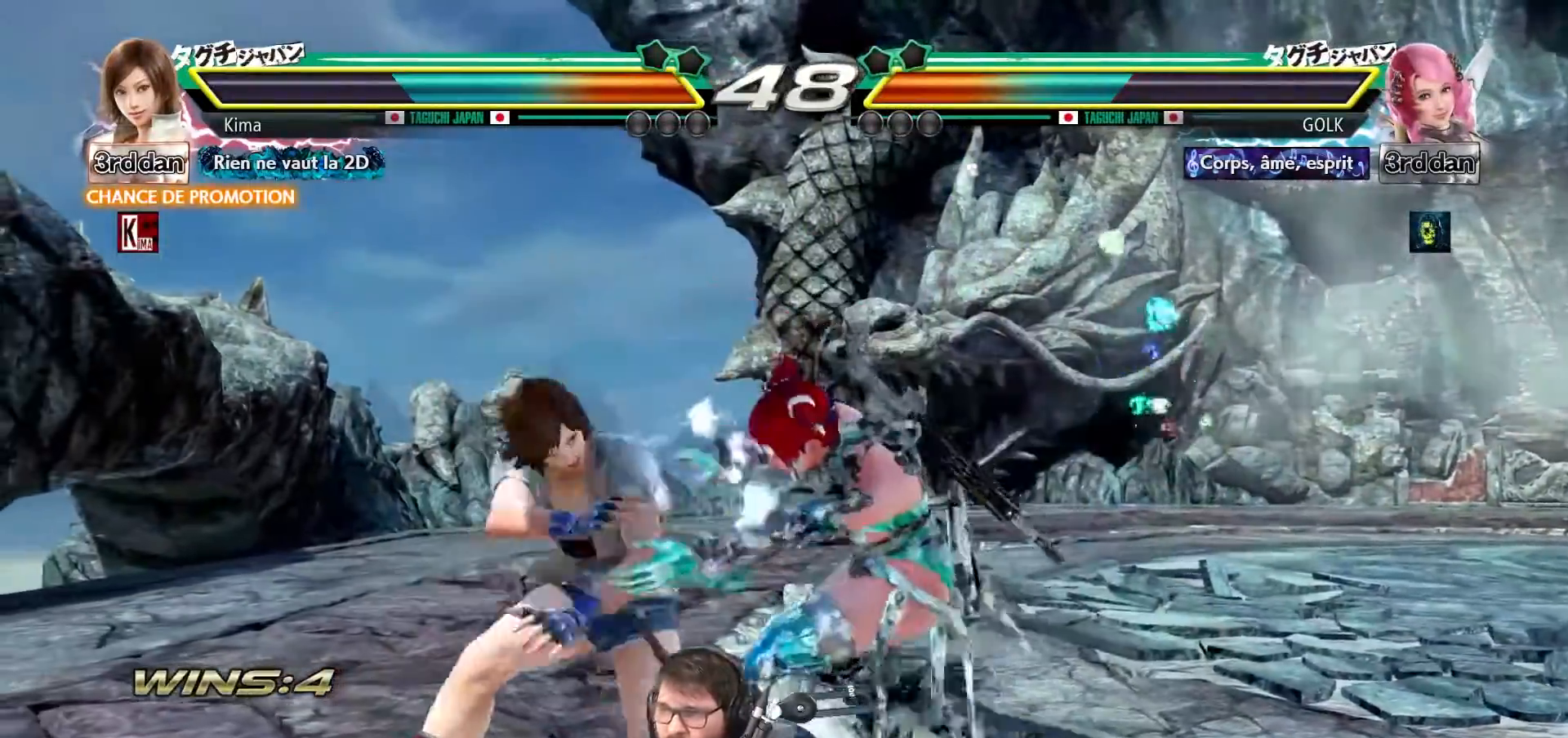
{"buttons": ["CROSS", "SQUARE"], "left_stick": "left", "events": []}
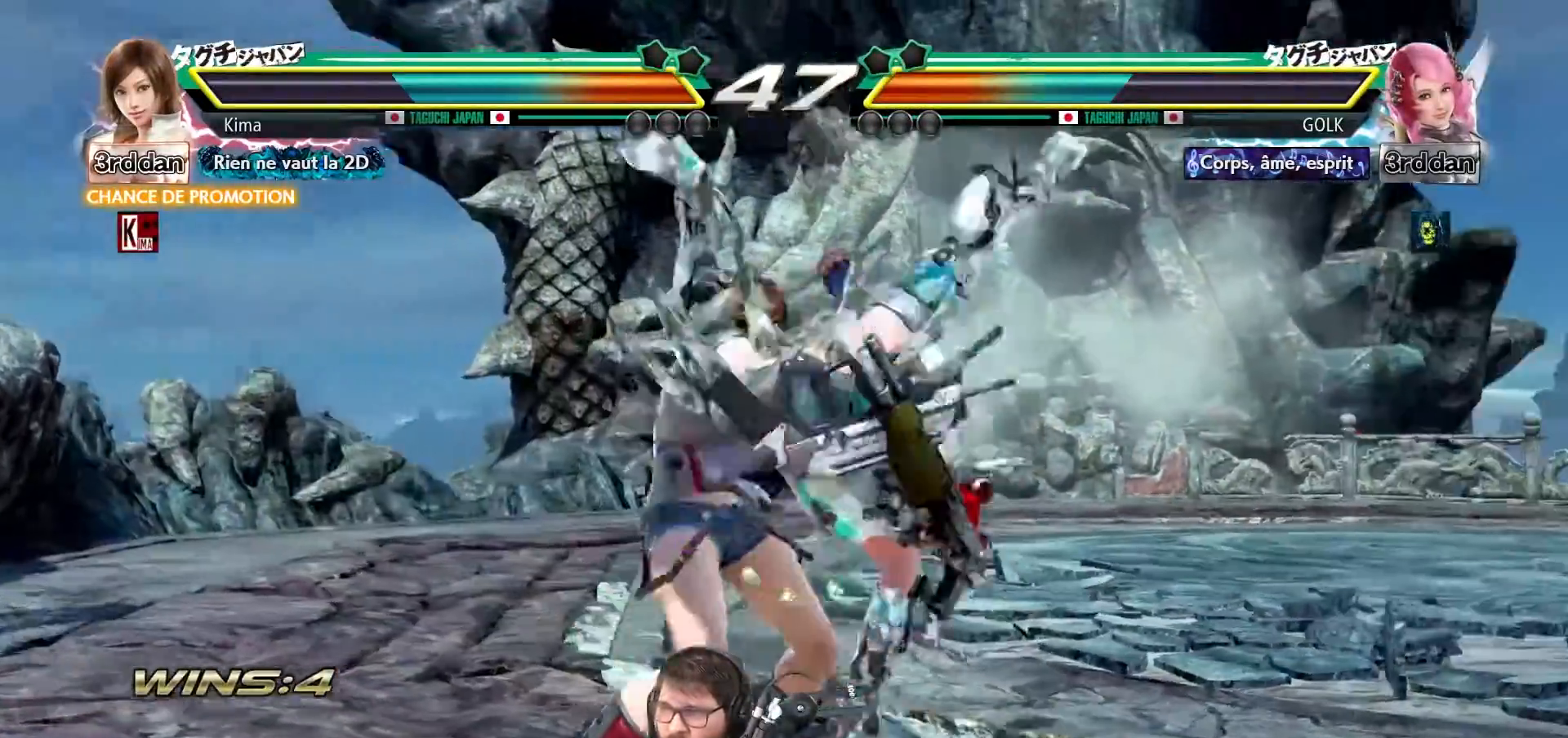
{"buttons": [], "left_stick": "center", "events": [[67, "left_stick", "center"], [233, "CROSS", "up"], [250, "SQUARE", "up"]]}
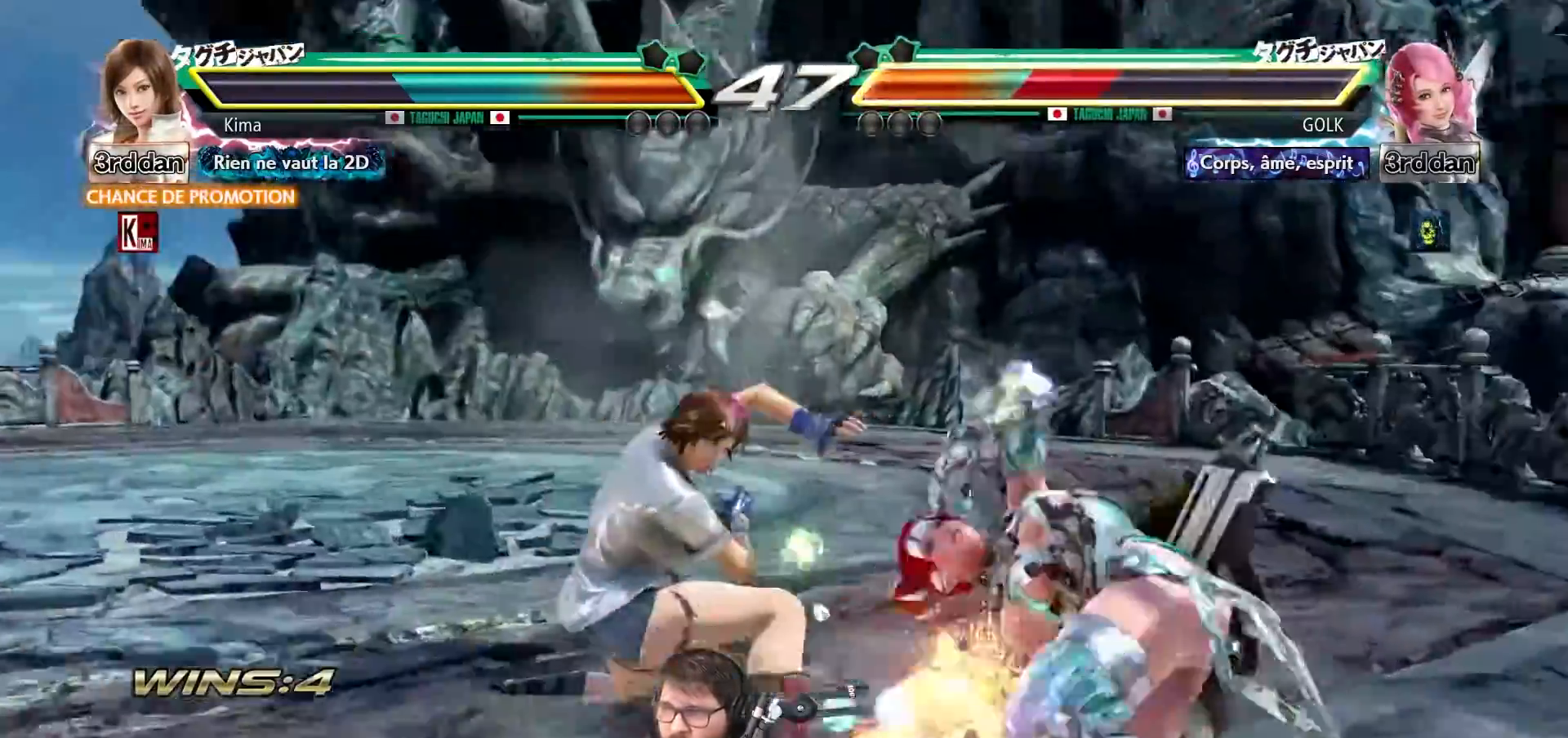
{"buttons": [], "left_stick": "center", "events": []}
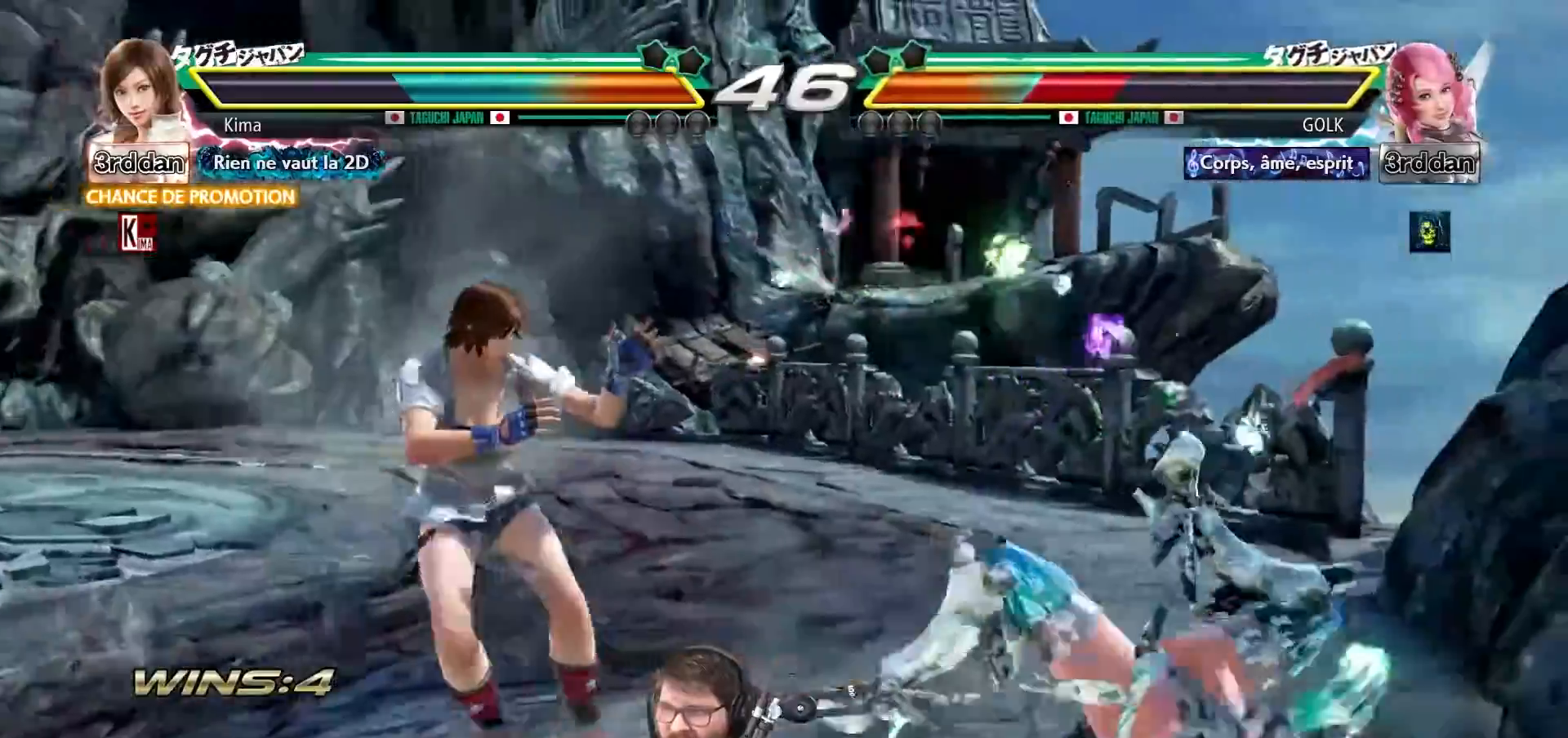
{"buttons": [], "left_stick": "right", "events": [[50, "left_stick", "left"], [450, "left_stick", "right"]]}